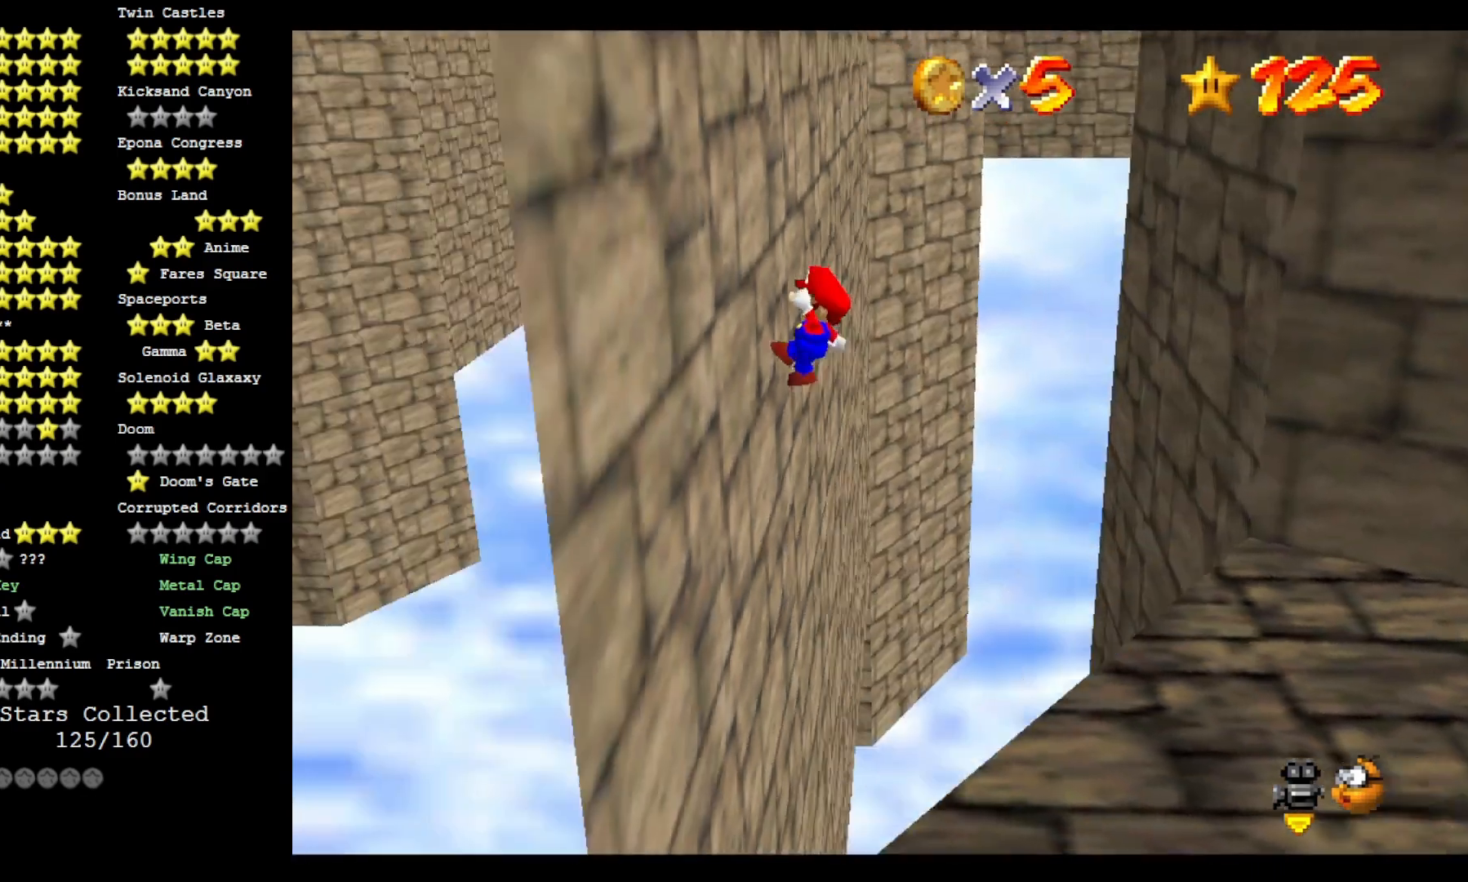
Gameplay with a controller (PlayStation layout); each line is a JSON object with the inputs held at the frame after it. "events" lists button and stick changes between this image and that frame as [ms after this image, input, new state], when the widget could be followed in between.
{"buttons": ["CROSS"], "left_stick": "up-right", "right_stick": "center", "events": [[33, "left_stick", "up"], [333, "left_stick", "up-right"]]}
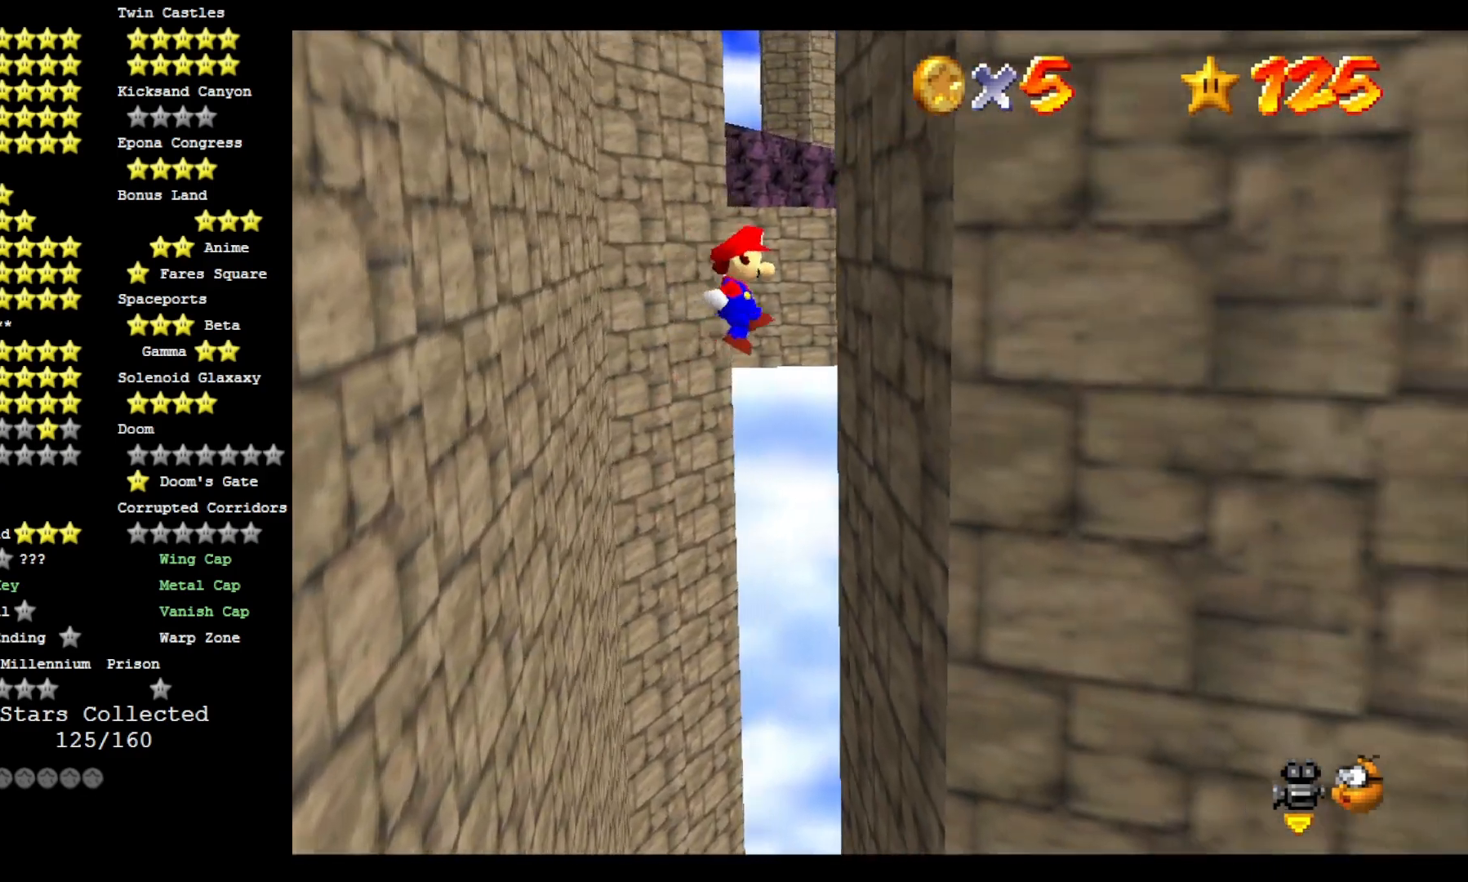
{"buttons": ["CROSS"], "left_stick": "left", "right_stick": "center", "events": [[167, "CROSS", "up"], [300, "CROSS", "down"], [300, "left_stick", "left"]]}
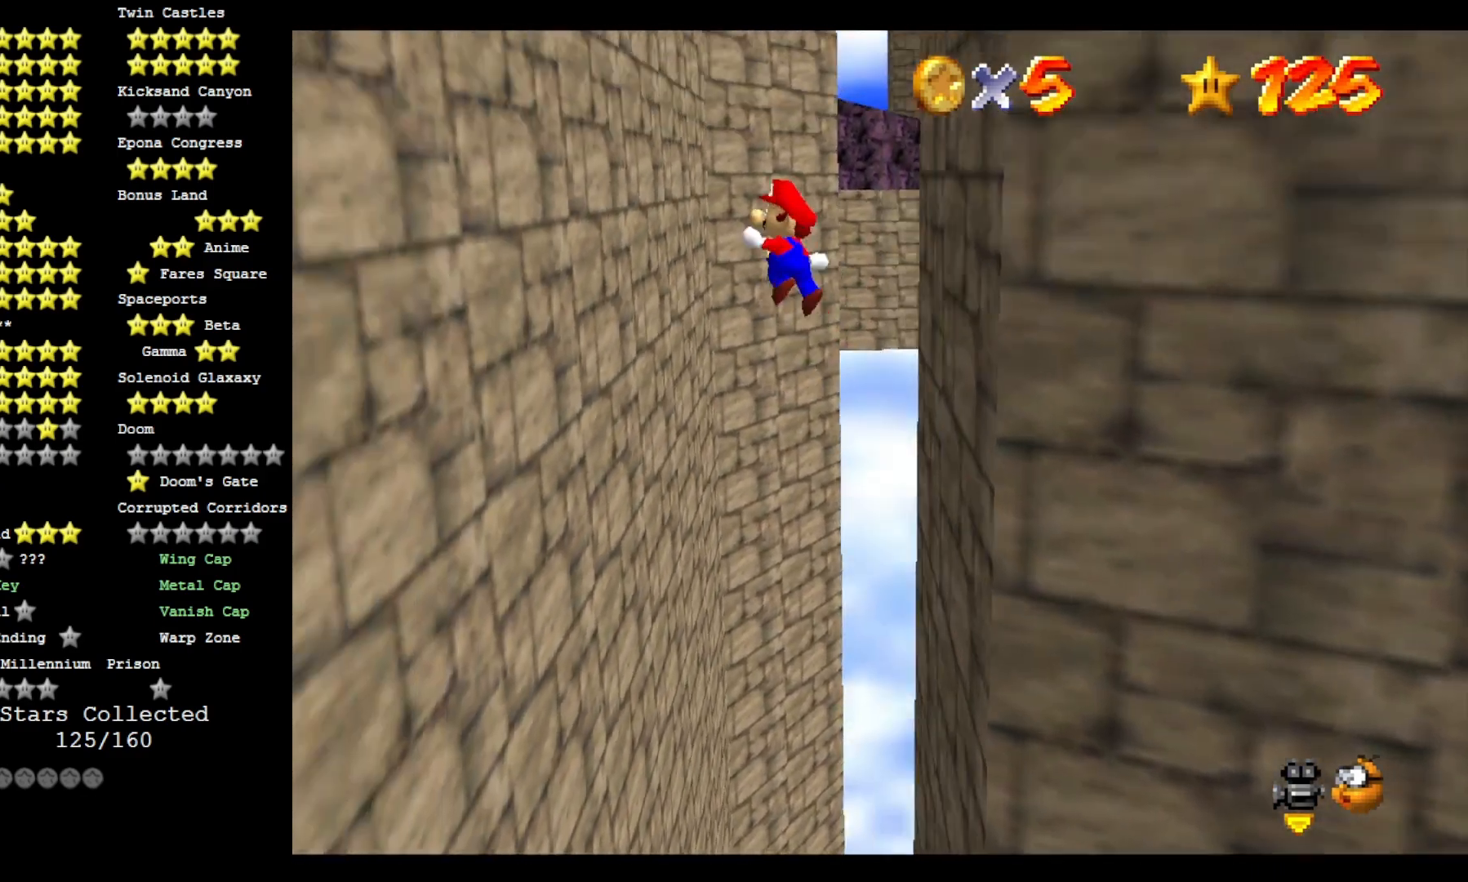
{"buttons": ["CROSS"], "left_stick": "up-right", "right_stick": "center", "events": [[433, "left_stick", "up-right"]]}
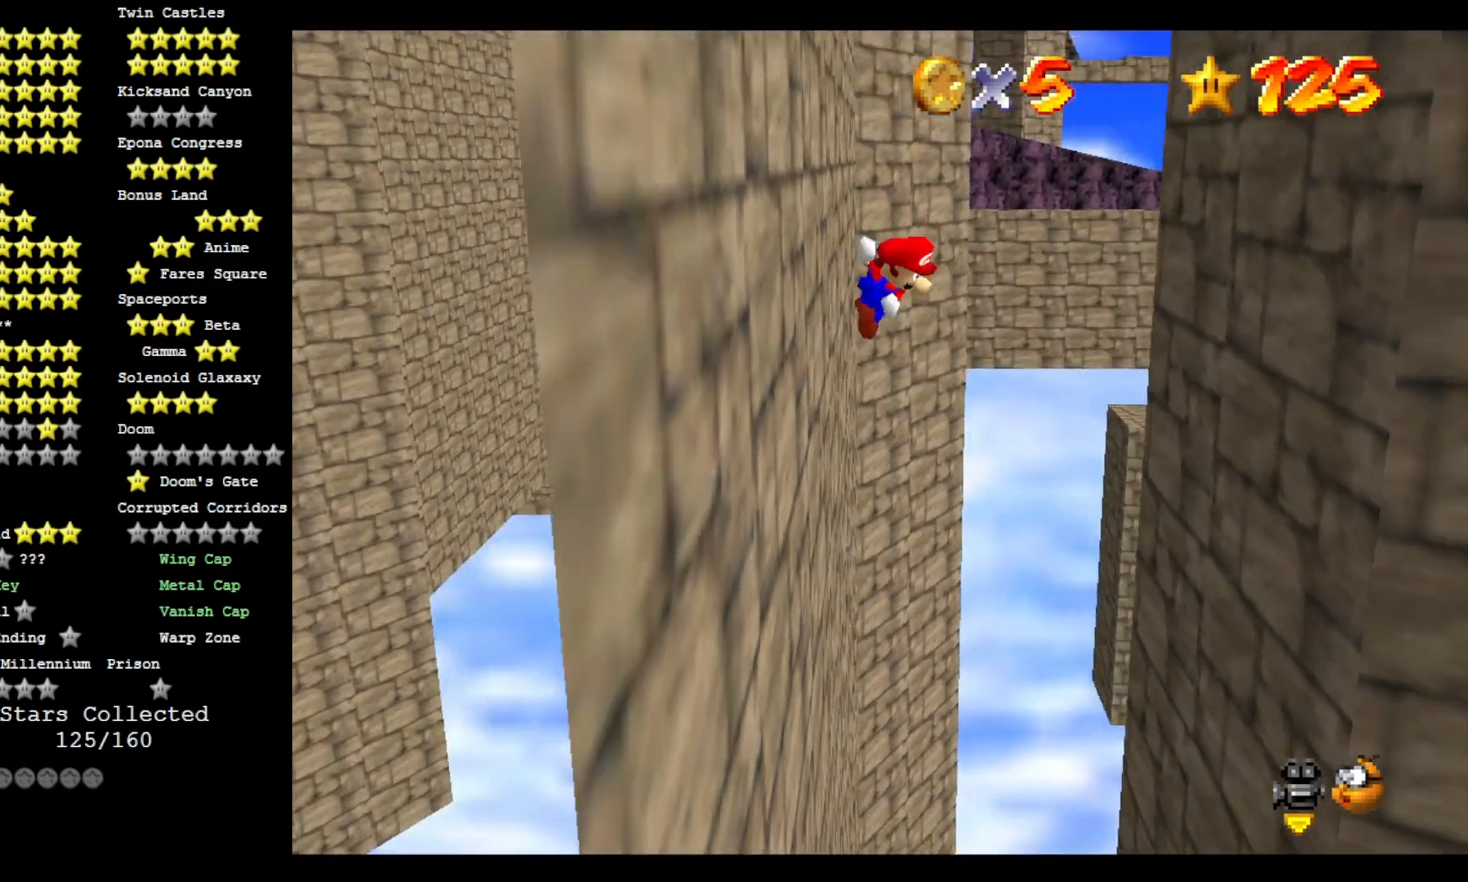
{"buttons": [], "left_stick": "up-right", "right_stick": "center", "events": [[400, "CROSS", "up"]]}
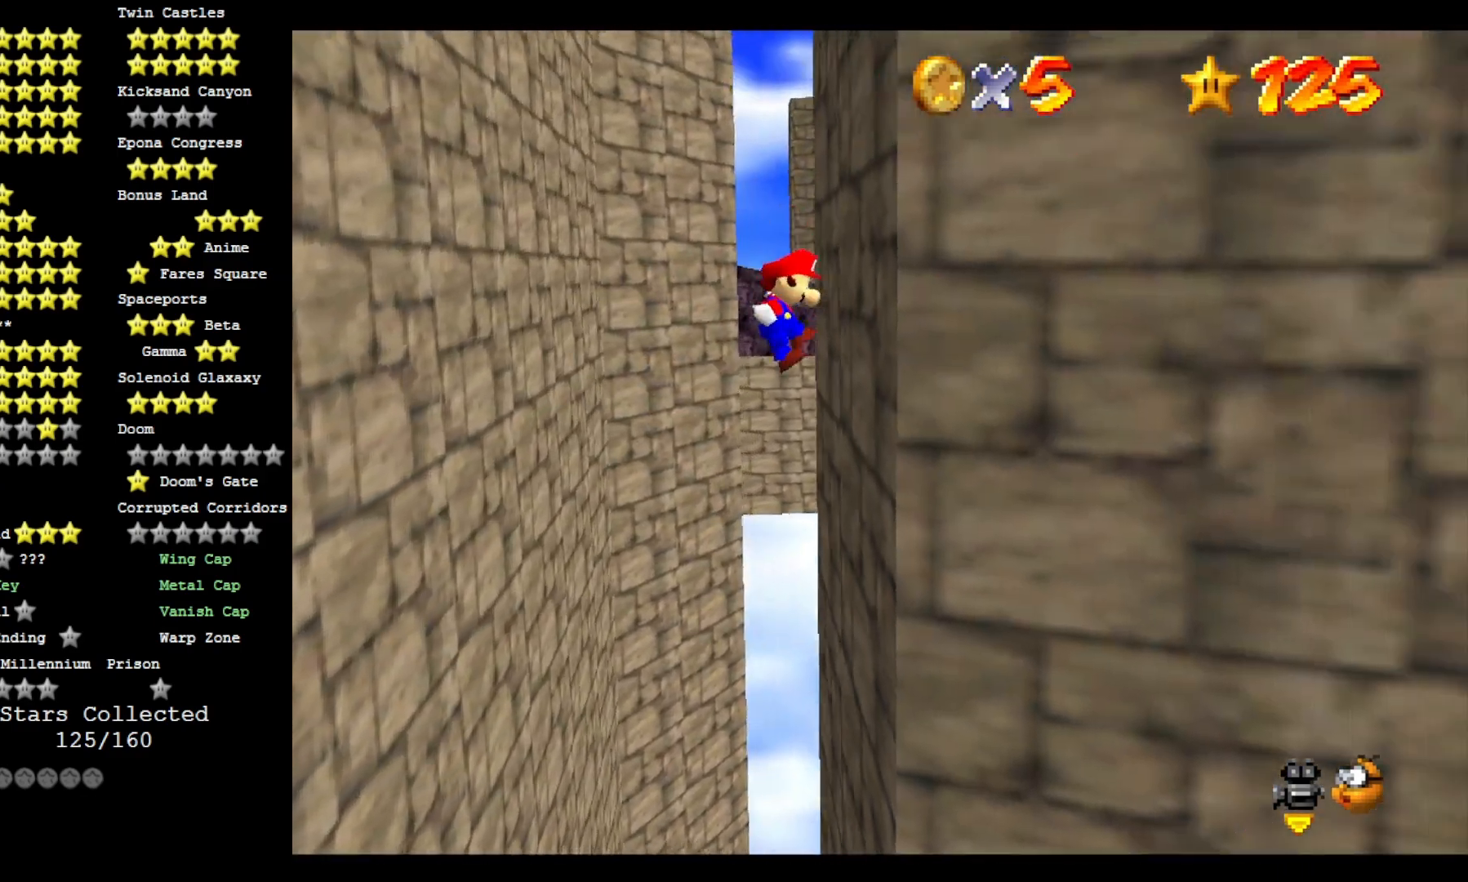
{"buttons": ["CROSS"], "left_stick": "left", "right_stick": "center", "events": [[100, "left_stick", "left"], [133, "CROSS", "down"]]}
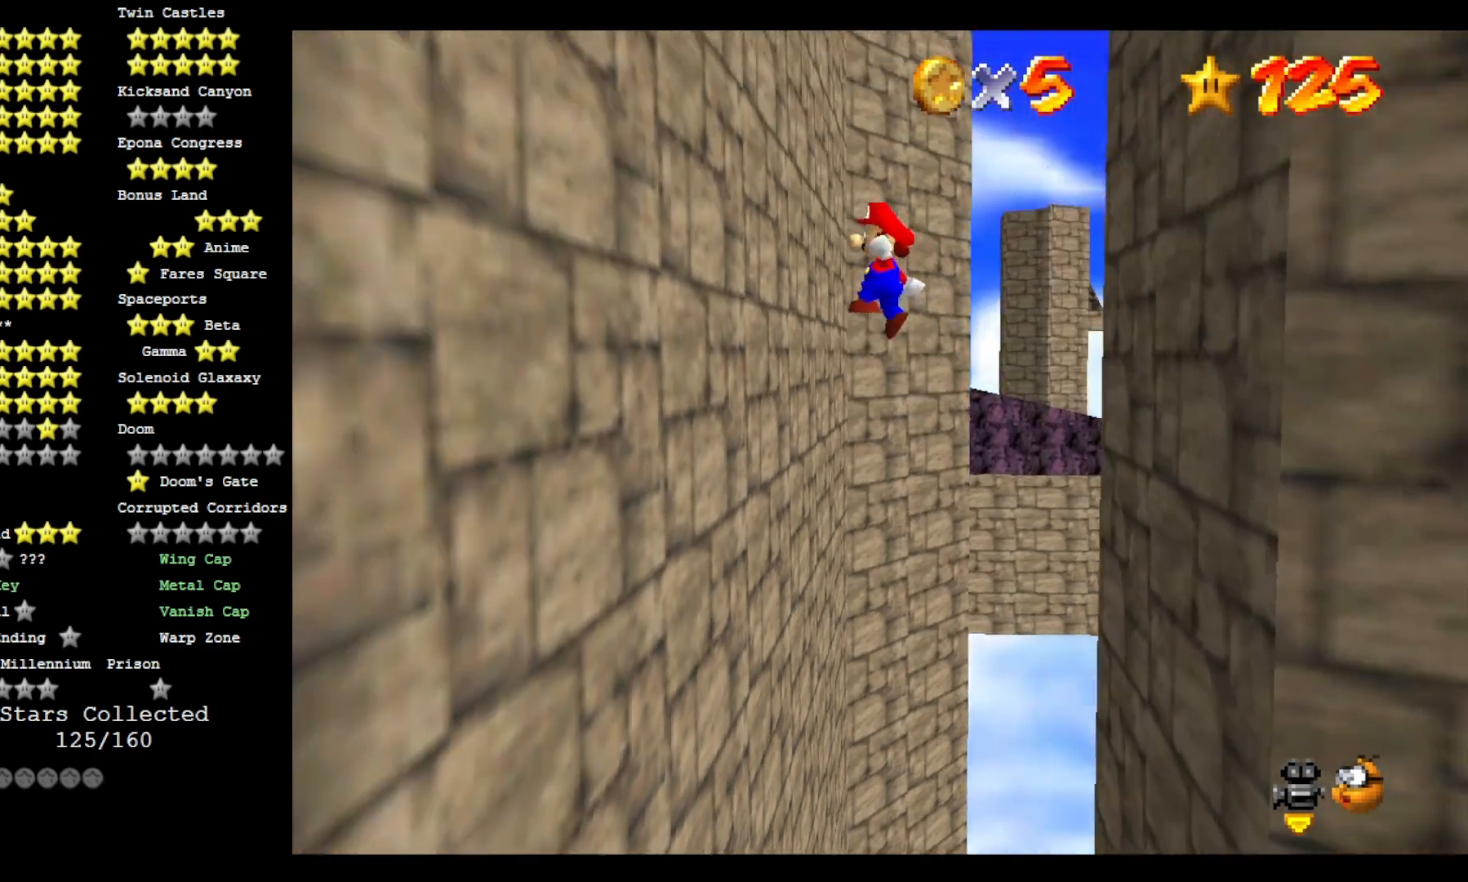
{"buttons": ["CROSS"], "left_stick": "right", "right_stick": "center", "events": [[167, "CROSS", "up"], [300, "CROSS", "down"], [333, "left_stick", "right"]]}
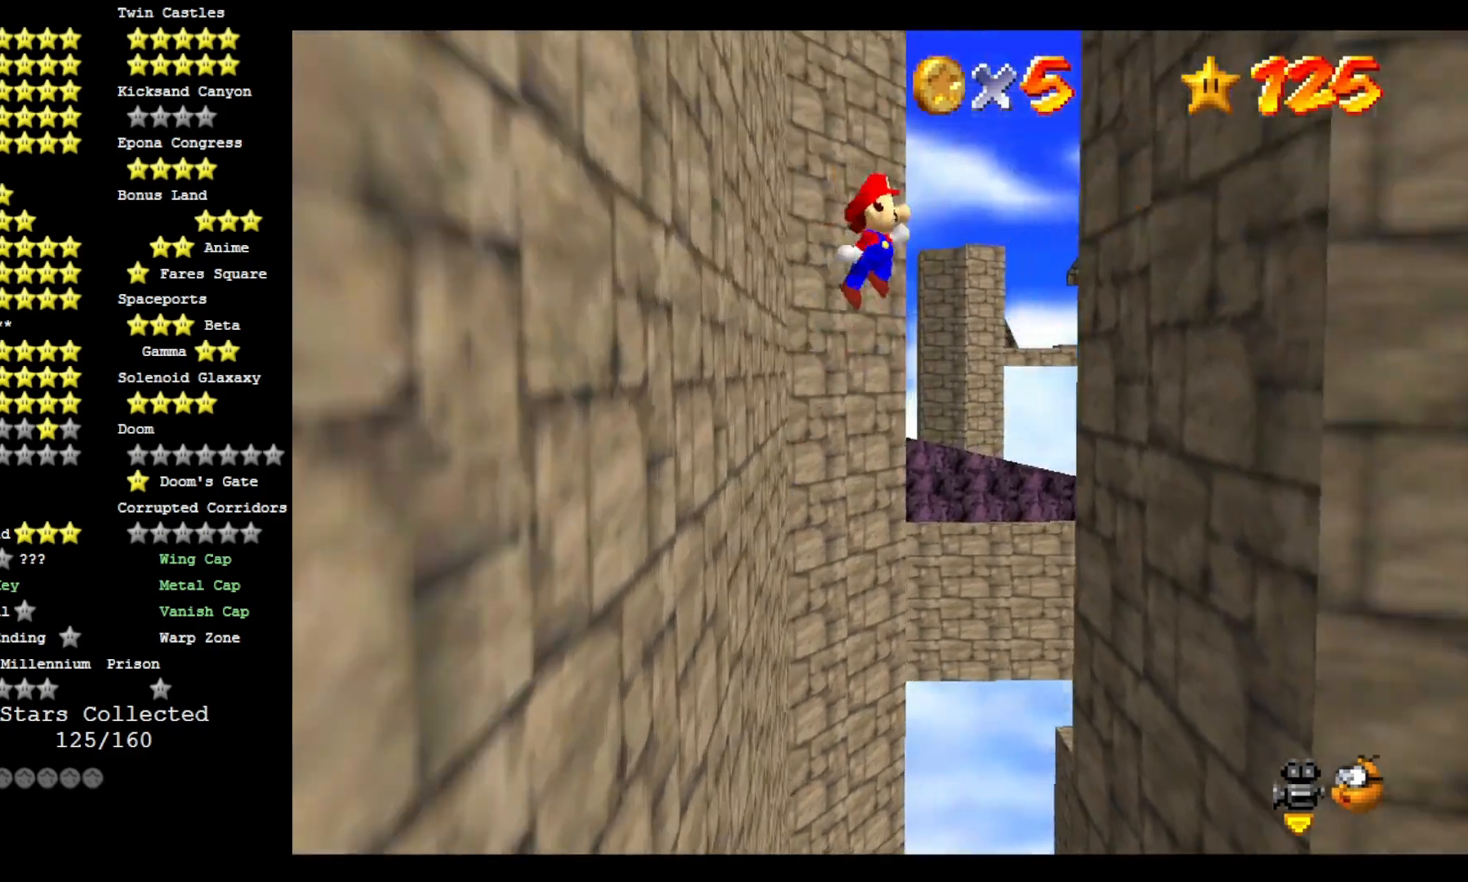
{"buttons": ["CROSS"], "left_stick": "left", "right_stick": "center", "events": [[300, "CROSS", "up"], [433, "left_stick", "left"], [467, "CROSS", "down"]]}
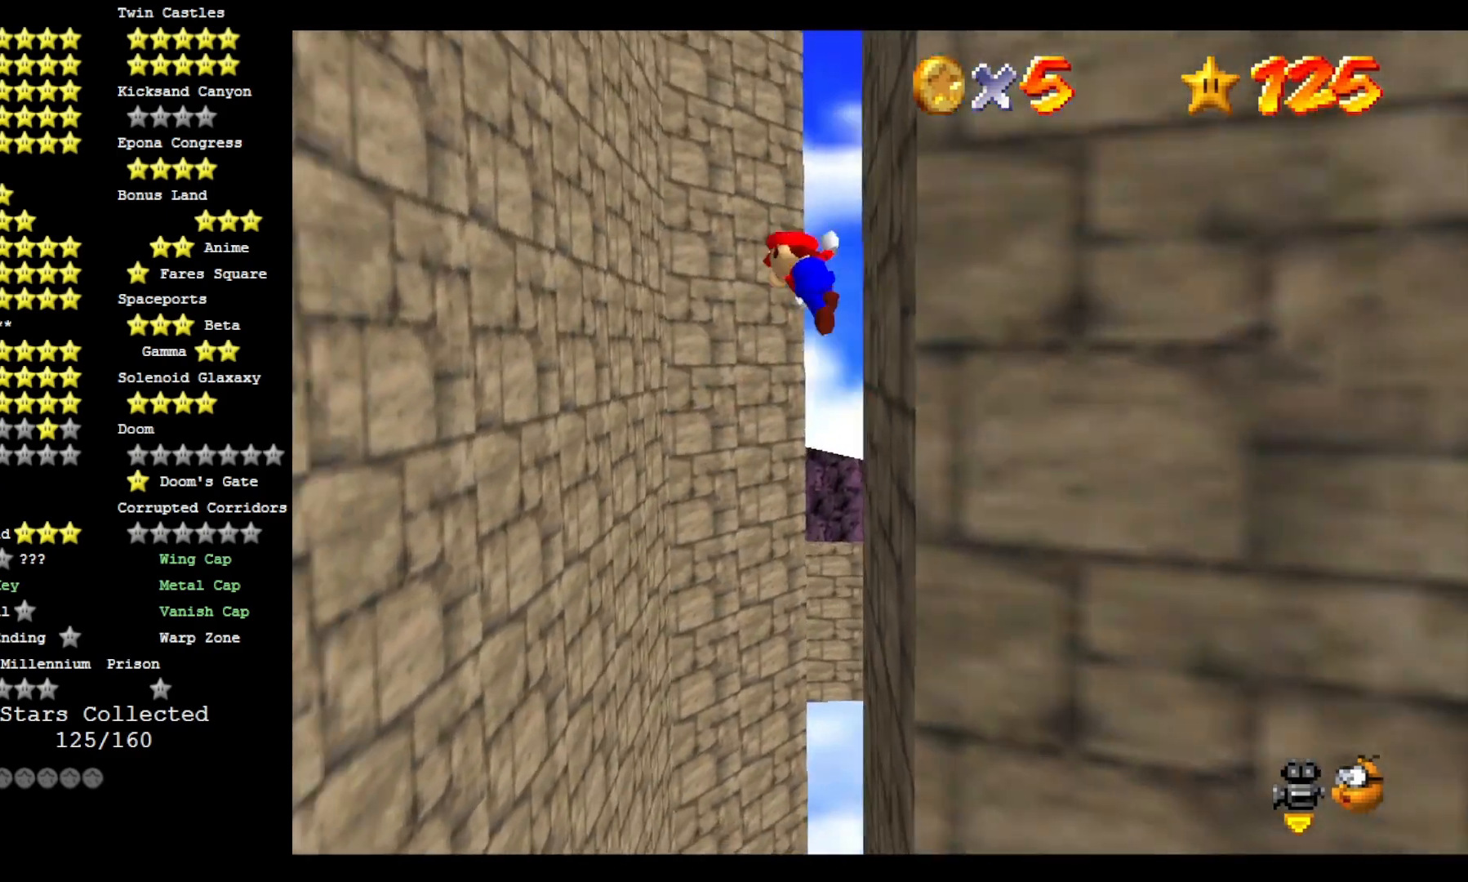
{"buttons": [], "left_stick": "left", "right_stick": "center", "events": [[467, "CROSS", "up"]]}
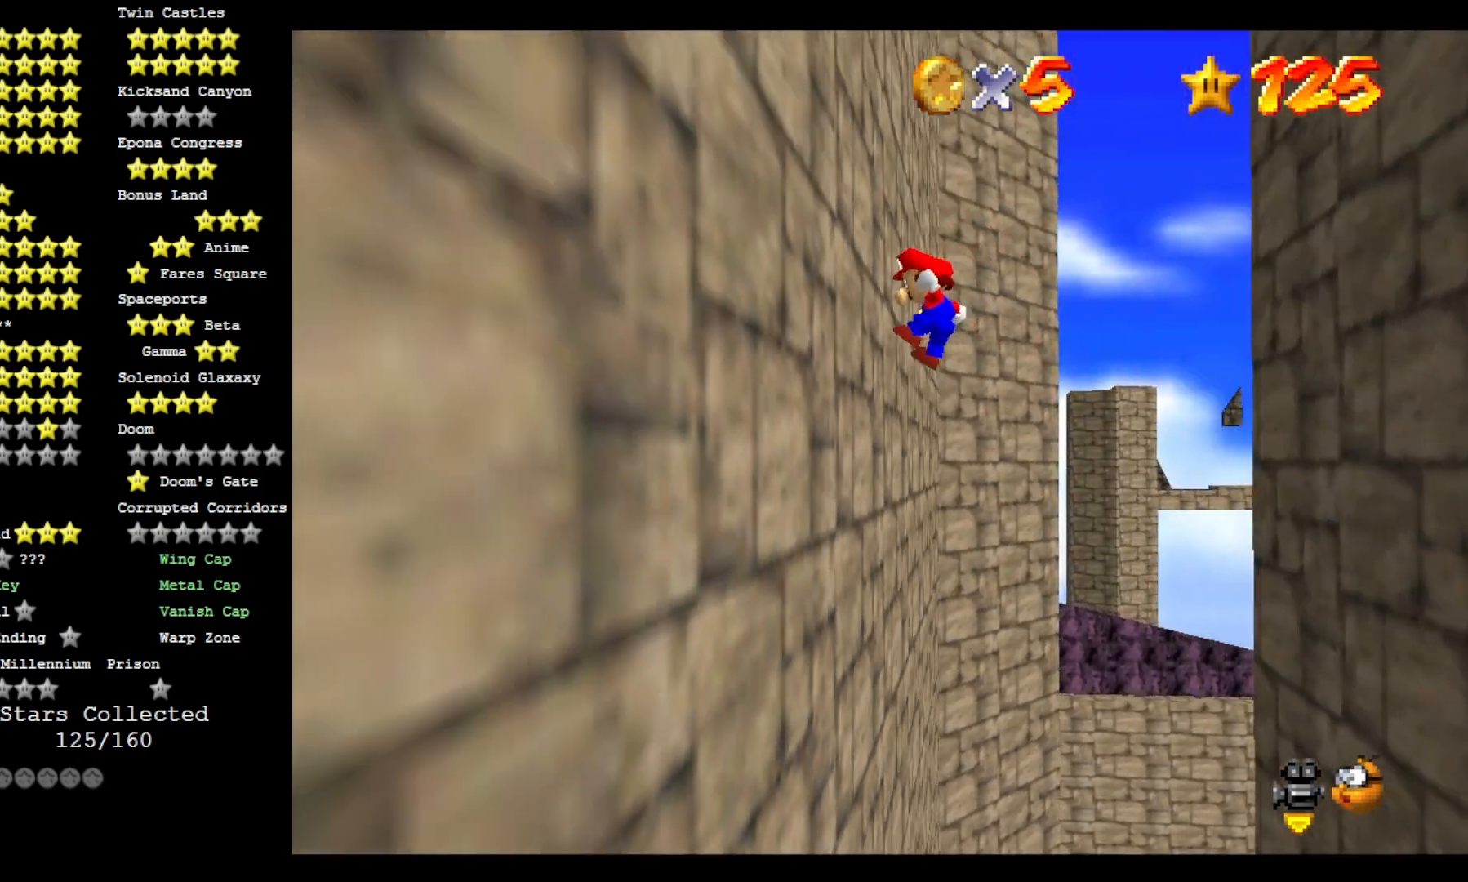
{"buttons": ["CROSS"], "left_stick": "right", "right_stick": "center", "events": [[133, "CROSS", "down"], [167, "left_stick", "right"]]}
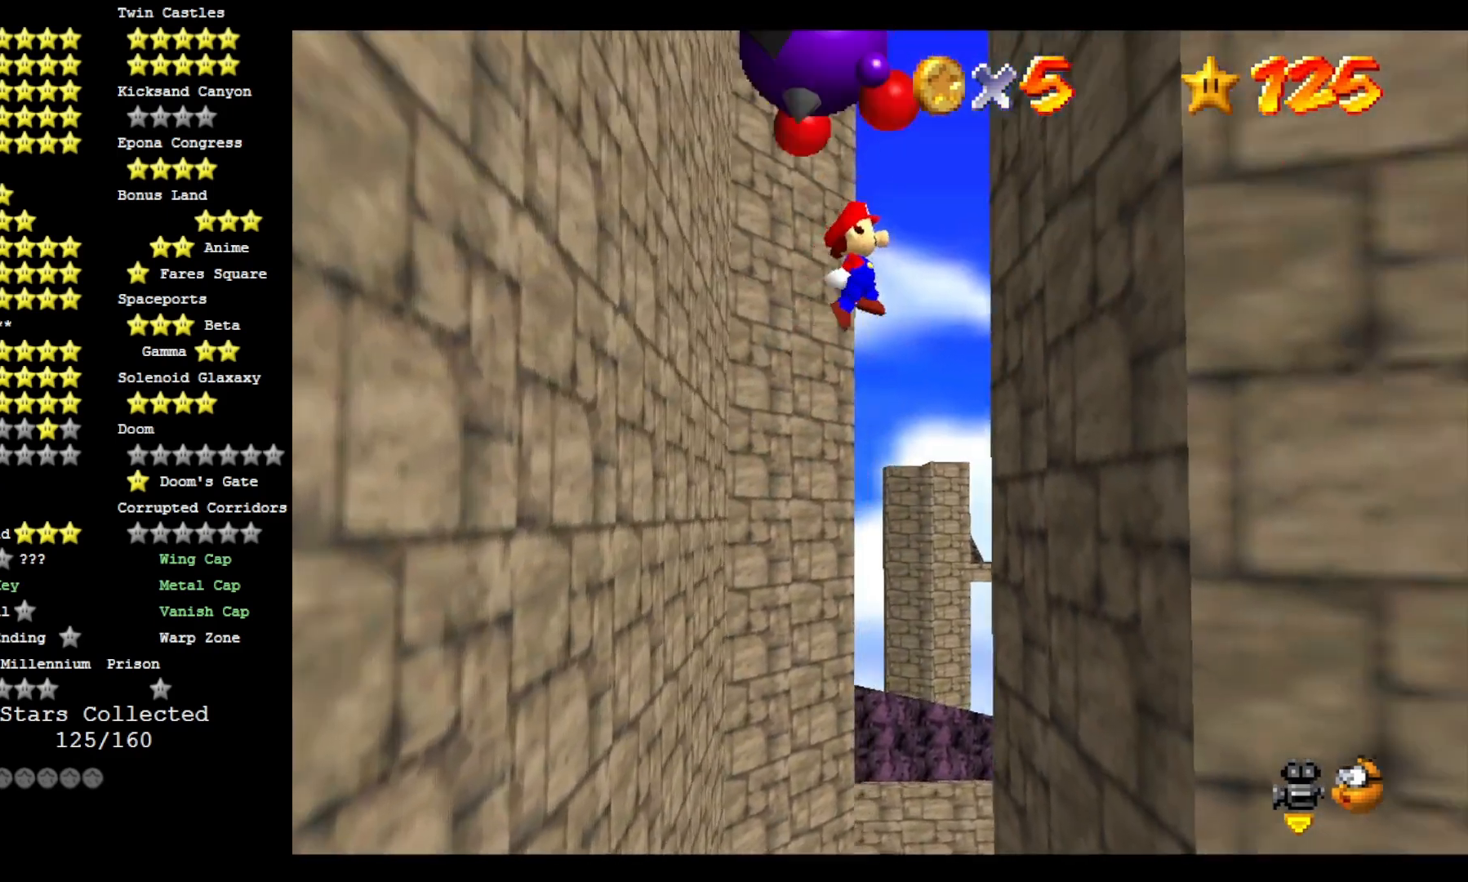
{"buttons": ["CROSS"], "left_stick": "left", "right_stick": "center", "events": [[133, "CROSS", "up"], [300, "left_stick", "center"], [333, "CROSS", "down"], [367, "left_stick", "left"]]}